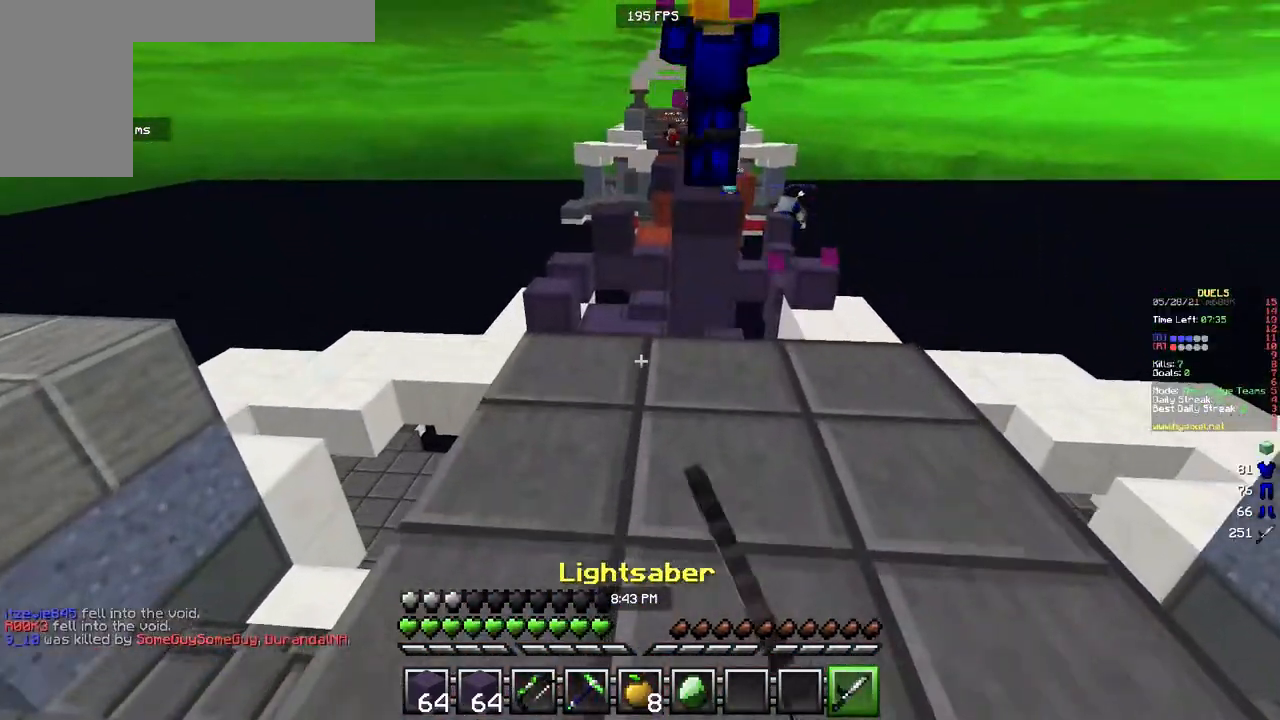
Gameplay with keyboard and mouse; each line is a JSON object with the keys and mouse buttons held at the frame after it. "events" lists presses ("down") and releases ("up") of "a", "d", "s", "w", "mouse_left" and "mouse_right" between this image and that frame as [ms after this image, input, new state], when the widget could be followed in between. "mouse_left", "mouse_right" = the "left", "right" buttons of the "mouse" list. No other keys are recorded. Fast repeated clicks can show as one long hold. Mouse movement is not recorded.
{"keys": ["w"], "mouse": [], "events": [[233, "mouse_left", "down"], [483, "mouse_left", "up"]]}
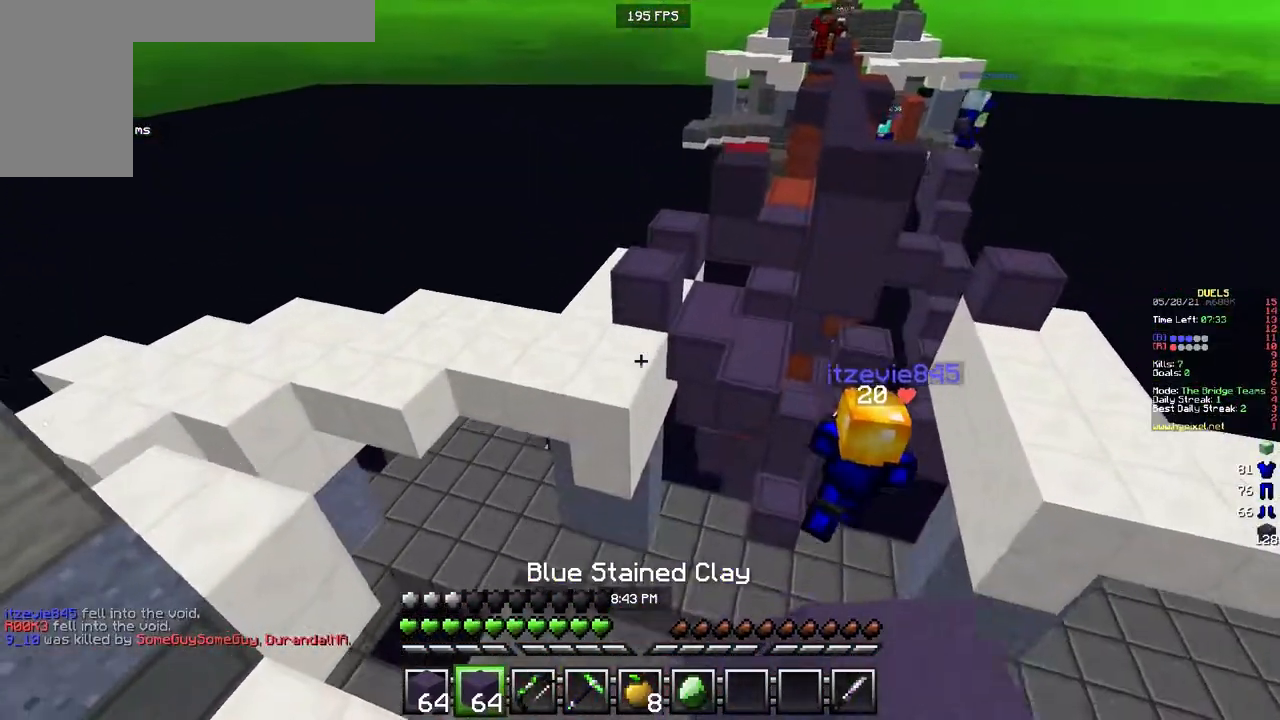
{"keys": ["w"], "mouse": [], "events": [[117, "mouse_left", "down"], [467, "mouse_left", "up"]]}
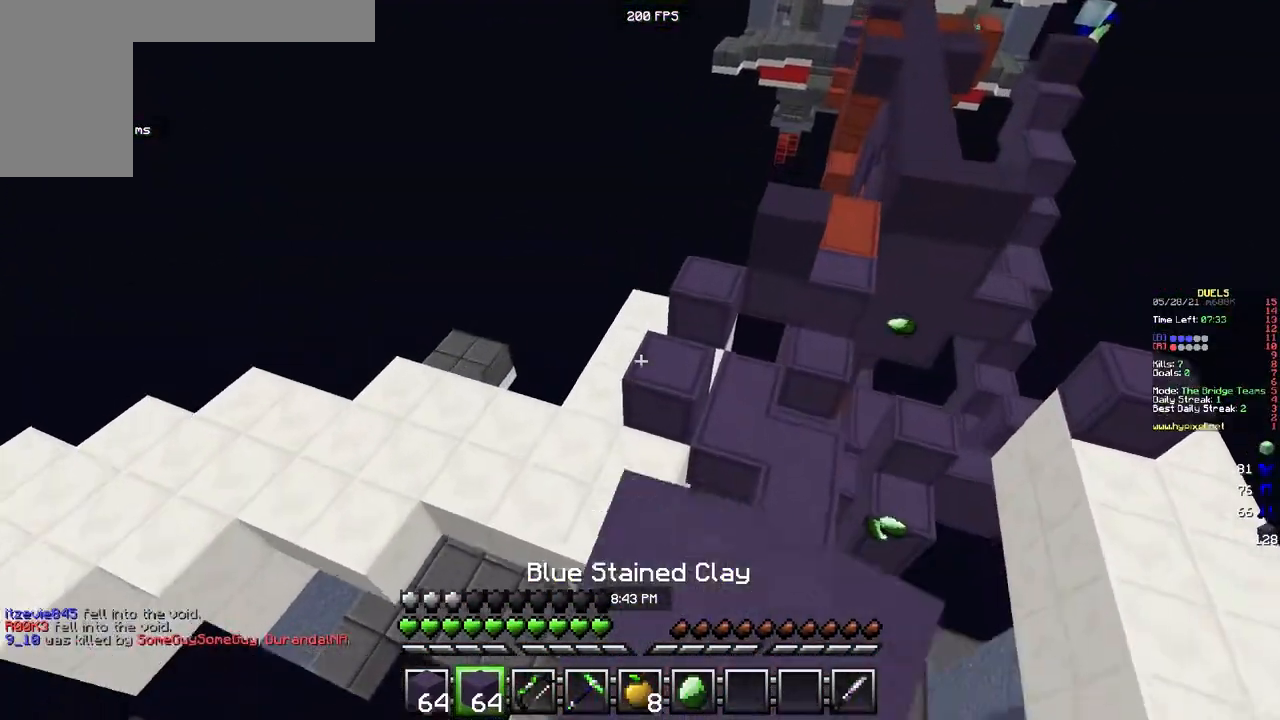
{"keys": ["a", "w"], "mouse": [], "events": [[233, "a", "down"]]}
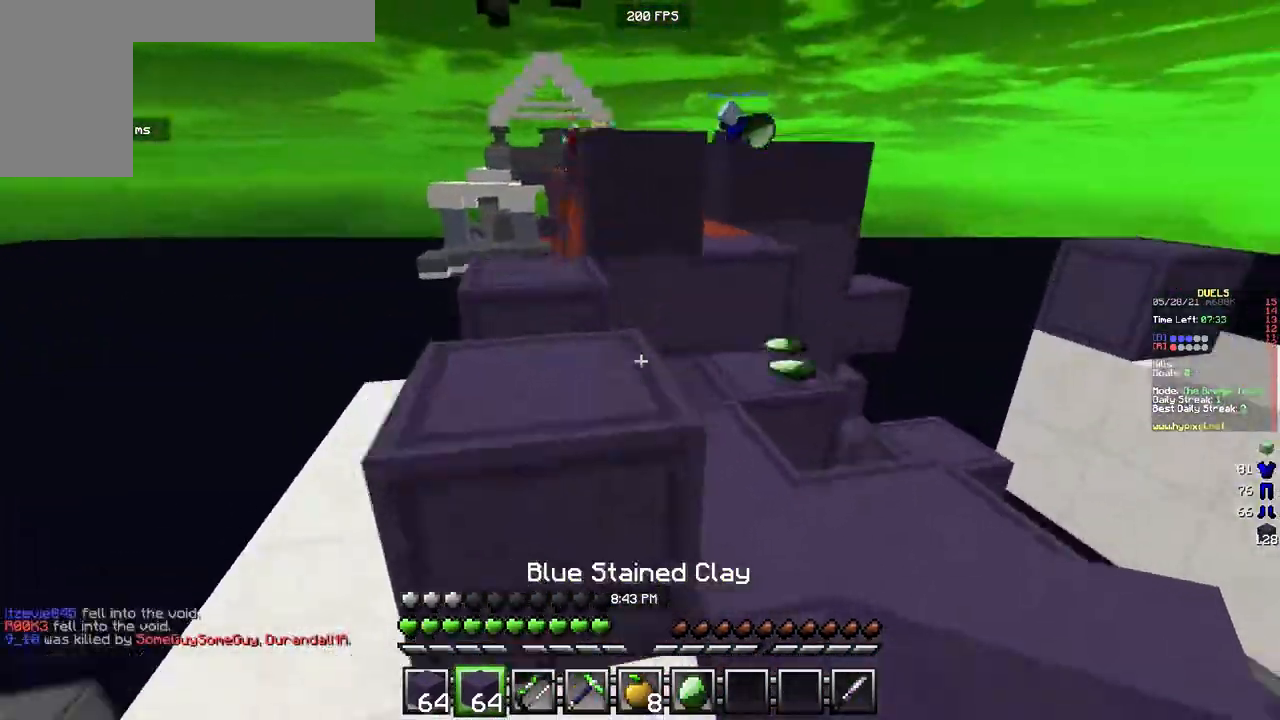
{"keys": ["w"], "mouse": [], "events": [[50, "d", "down"], [133, "a", "up"], [467, "d", "up"]]}
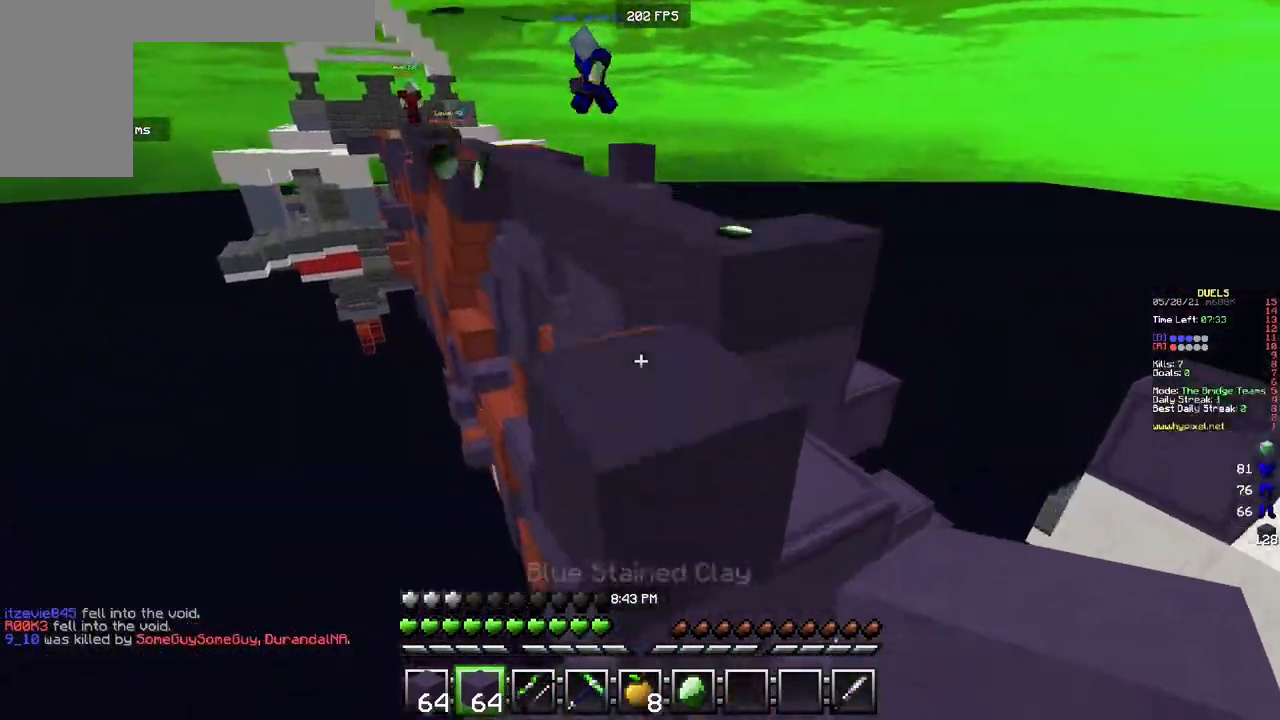
{"keys": ["w"], "mouse": [], "events": [[317, "mouse_right", "down"], [450, "mouse_right", "up"]]}
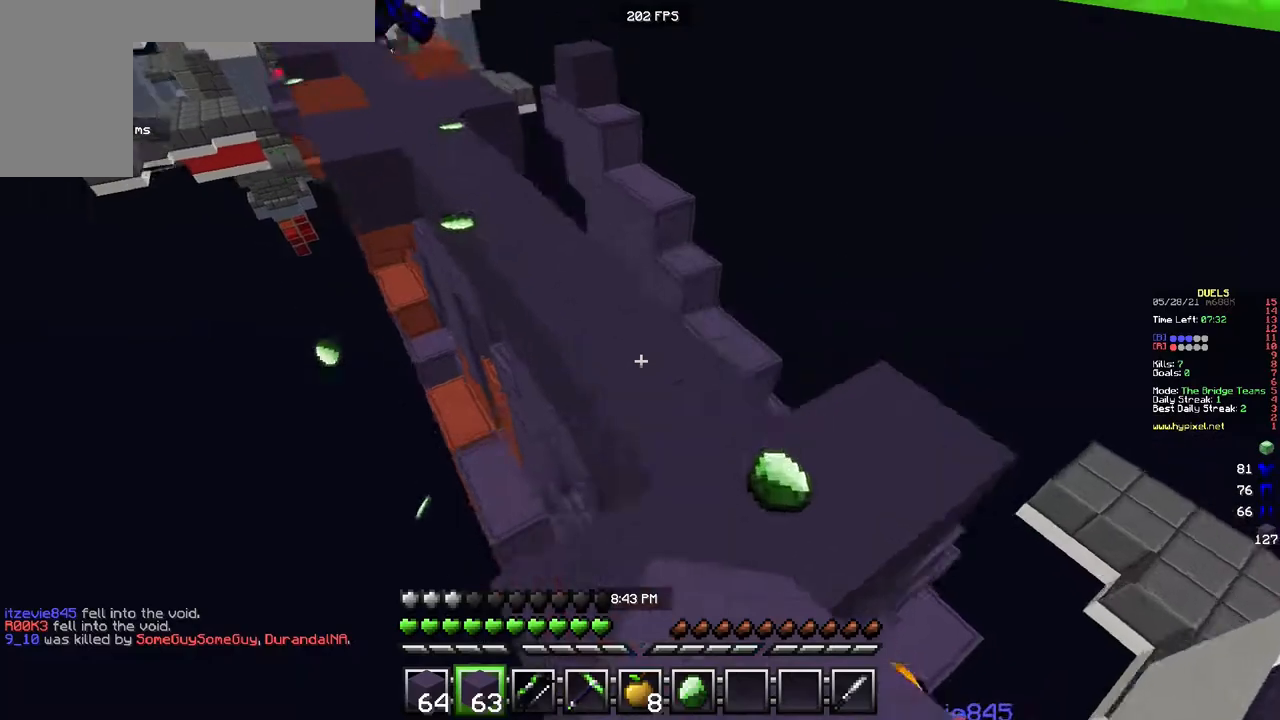
{"keys": ["w"], "mouse": ["left"], "events": [[400, "mouse_left", "down"]]}
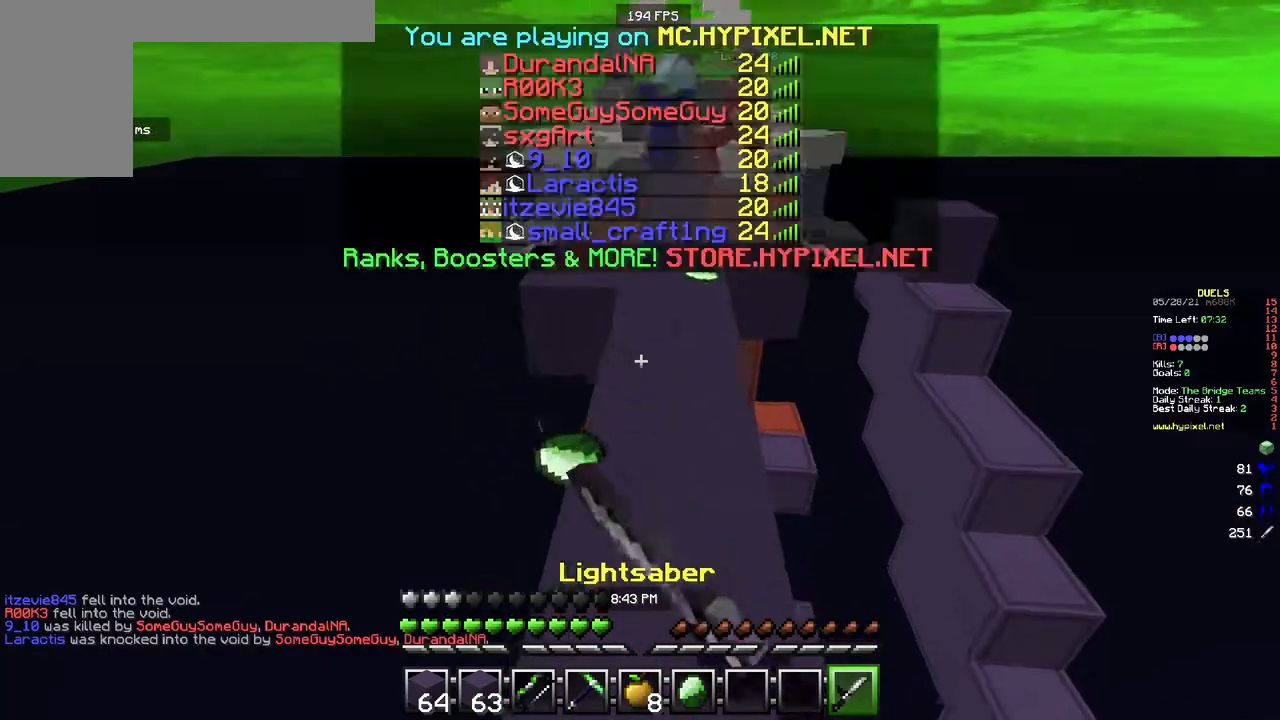
{"keys": ["w"], "mouse": [], "events": [[433, "mouse_left", "up"]]}
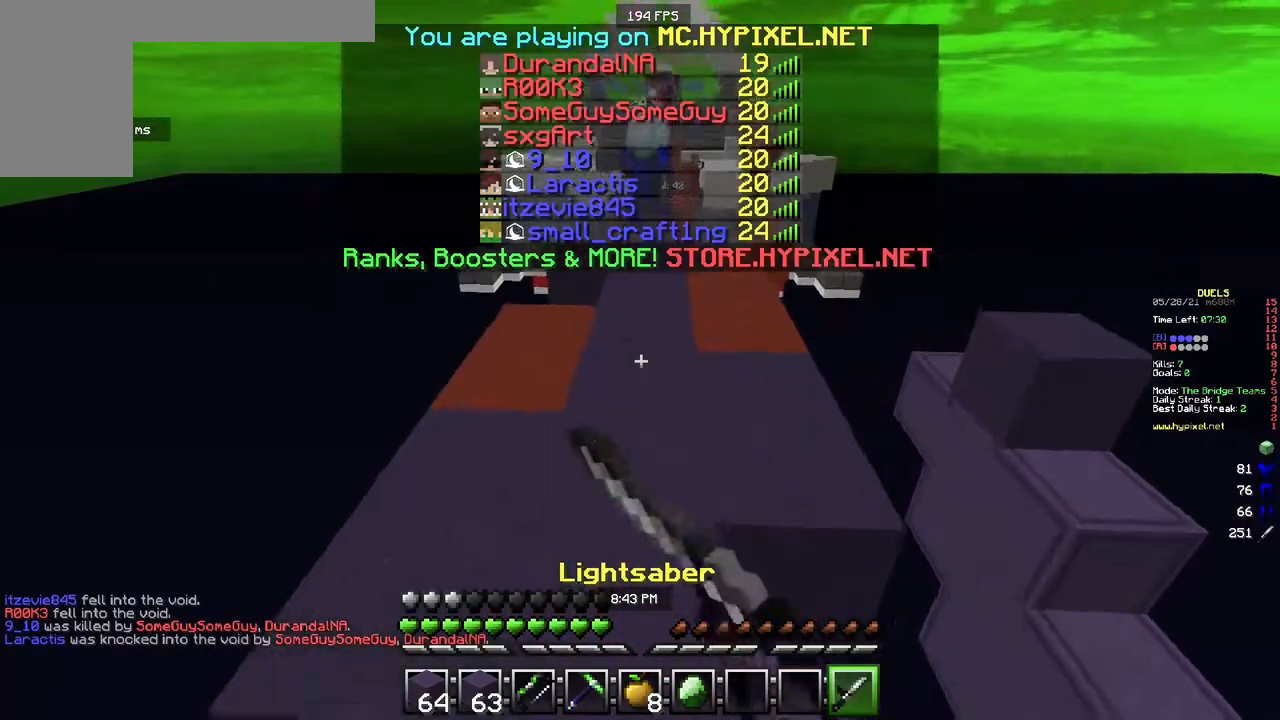
{"keys": ["w"], "mouse": ["left"], "events": [[150, "mouse_left", "down"]]}
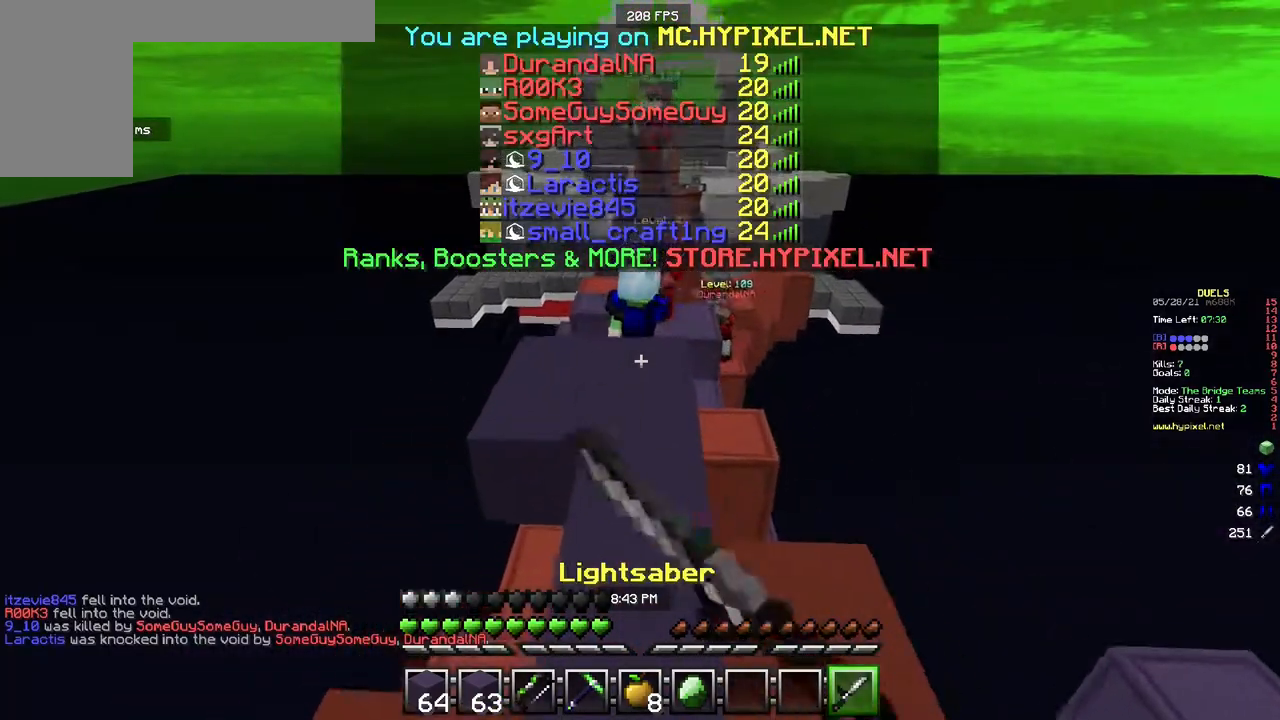
{"keys": ["w"], "mouse": [], "events": [[17, "mouse_left", "up"]]}
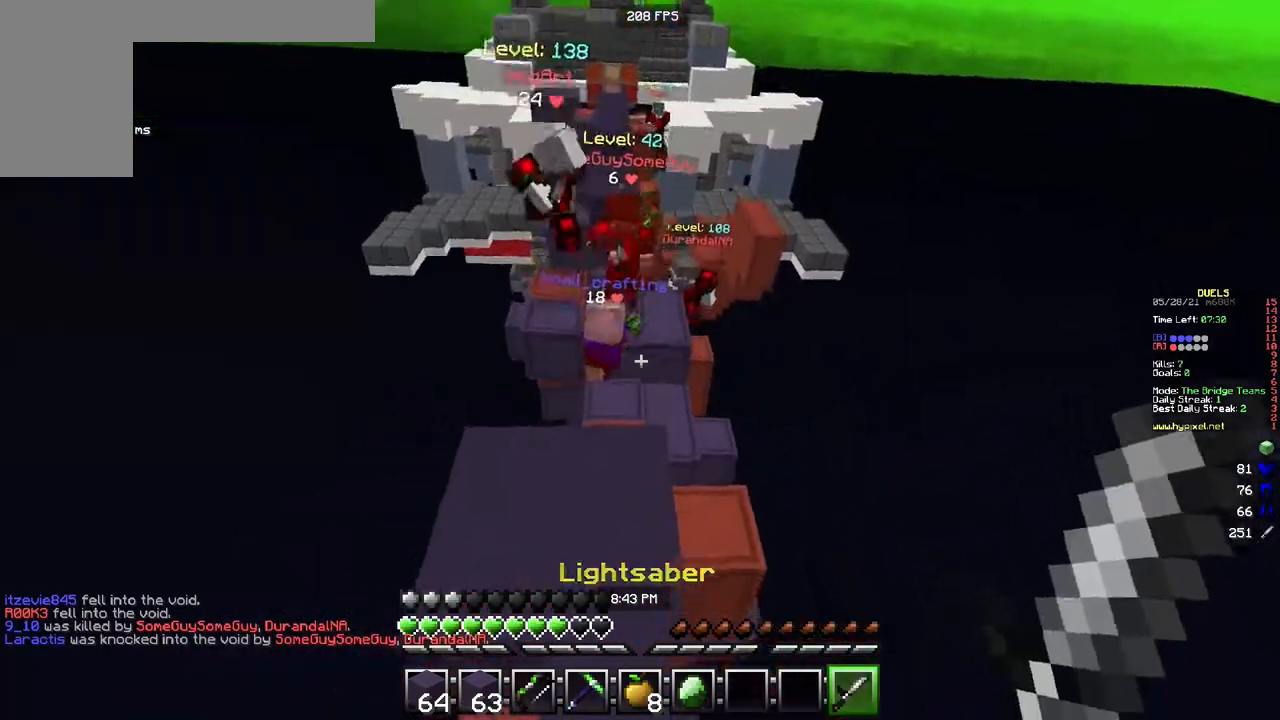
{"keys": ["w"], "mouse": ["left"], "events": [[117, "mouse_left", "down"]]}
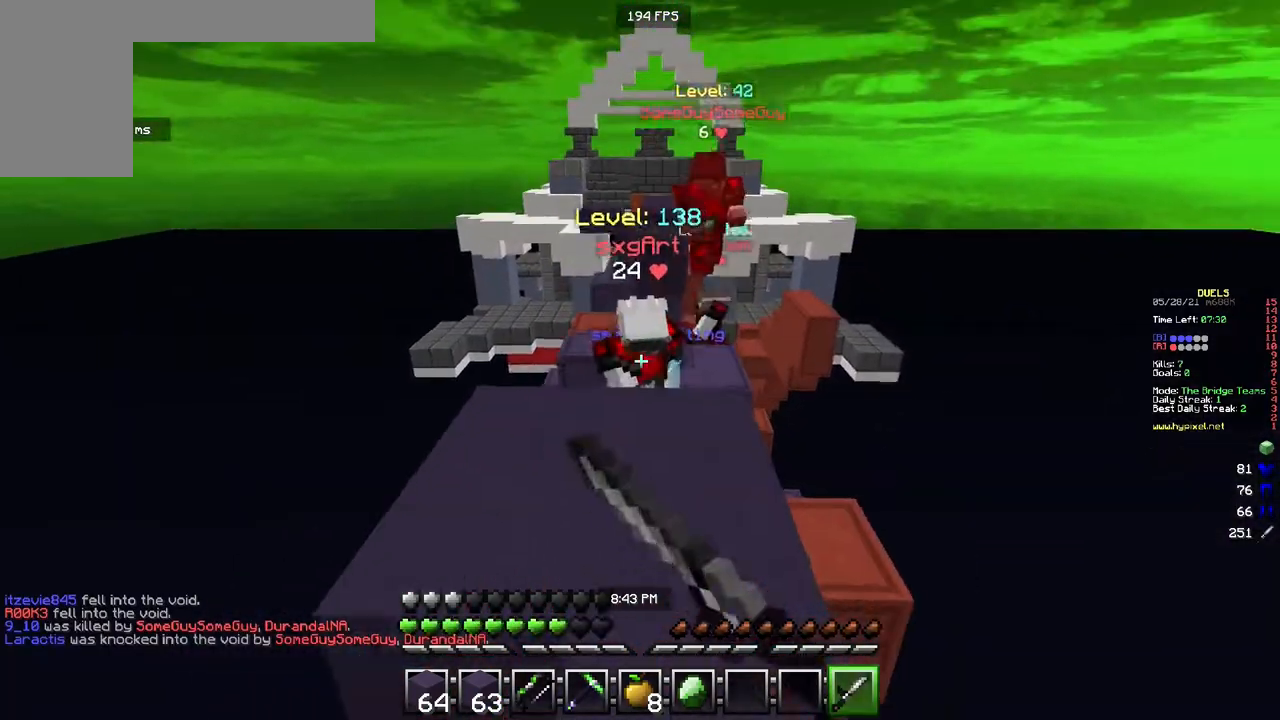
{"keys": ["a", "w"], "mouse": ["left"], "events": [[317, "a", "down"]]}
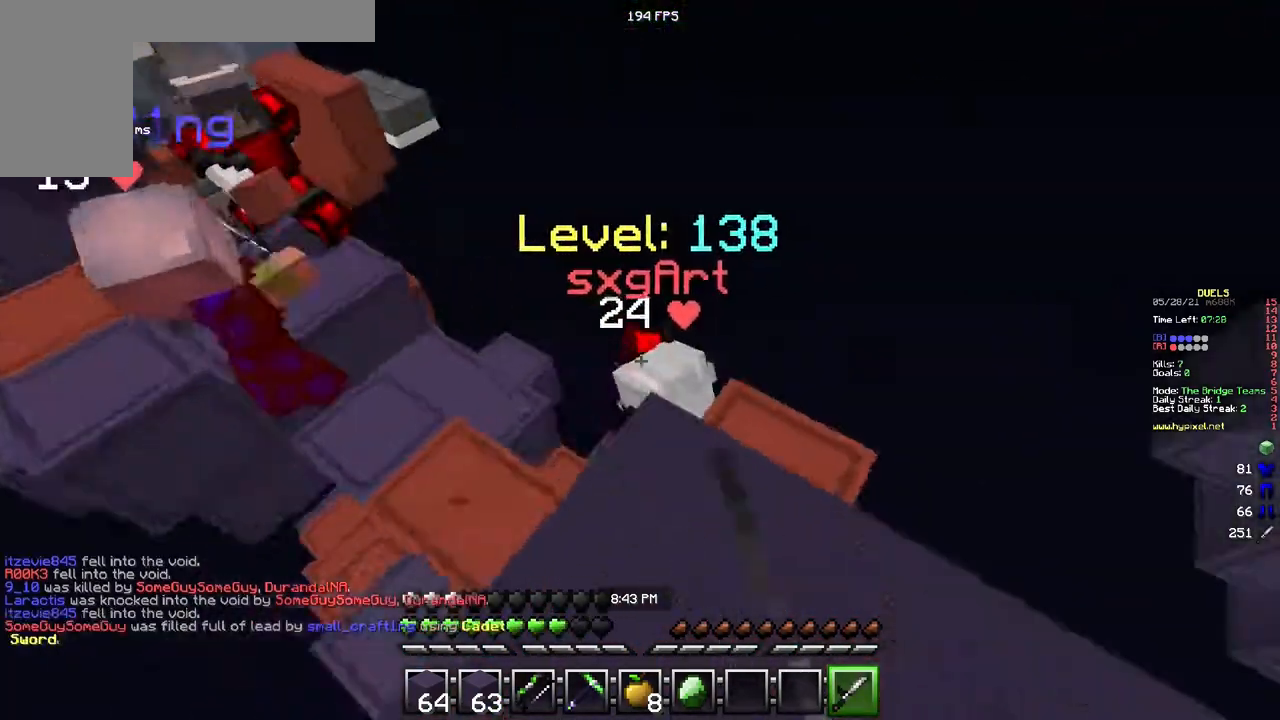
{"keys": ["d", "w"], "mouse": ["left"], "events": [[83, "d", "down"], [100, "a", "up"], [267, "mouse_right", "down"], [333, "mouse_right", "up"]]}
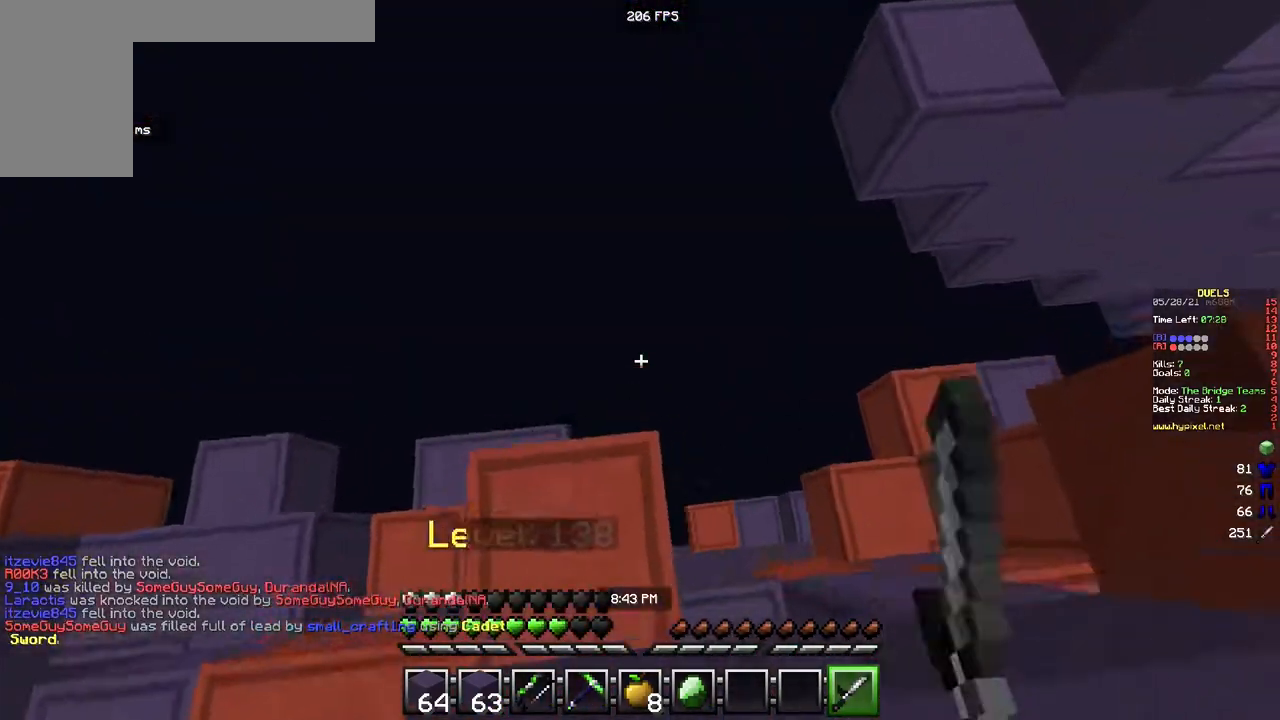
{"keys": ["a", "s"], "mouse": ["left"], "events": [[17, "w", "up"], [100, "s", "down"], [183, "a", "down"], [333, "d", "up"]]}
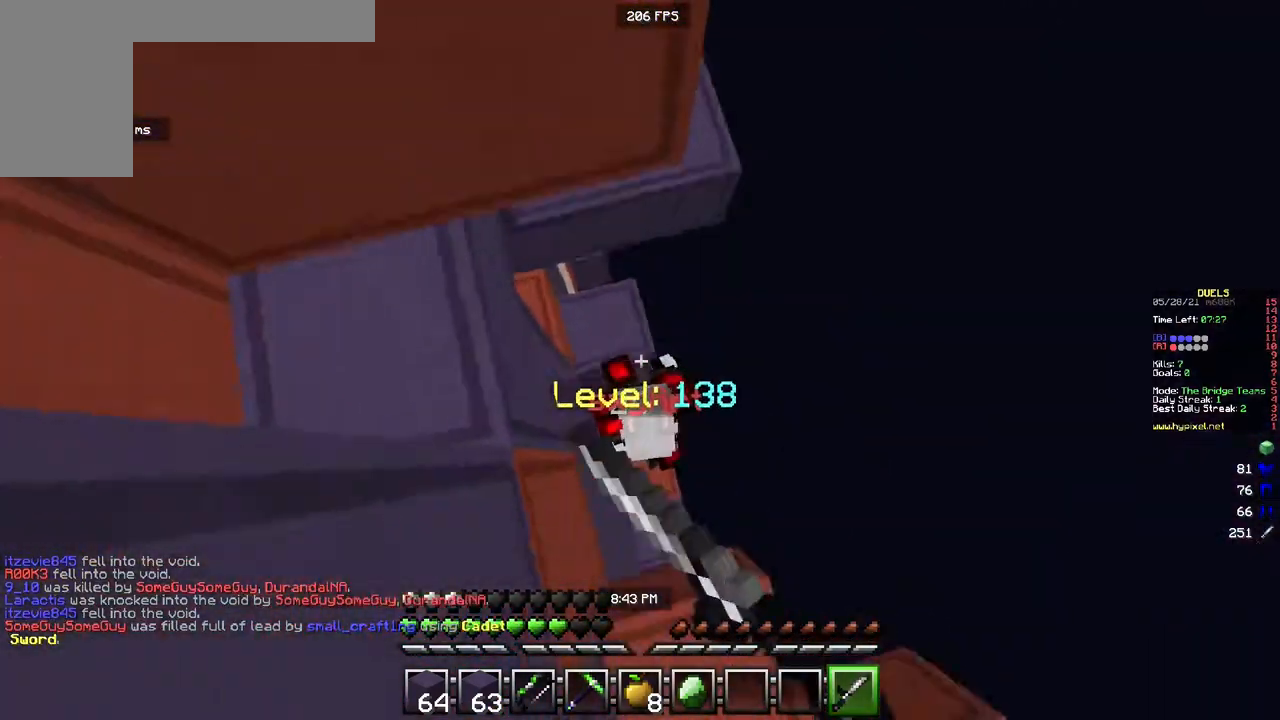
{"keys": ["d"], "mouse": ["left"], "events": [[67, "mouse_right", "down"], [117, "a", "up"], [117, "d", "down"], [133, "mouse_right", "up"], [233, "s", "up"]]}
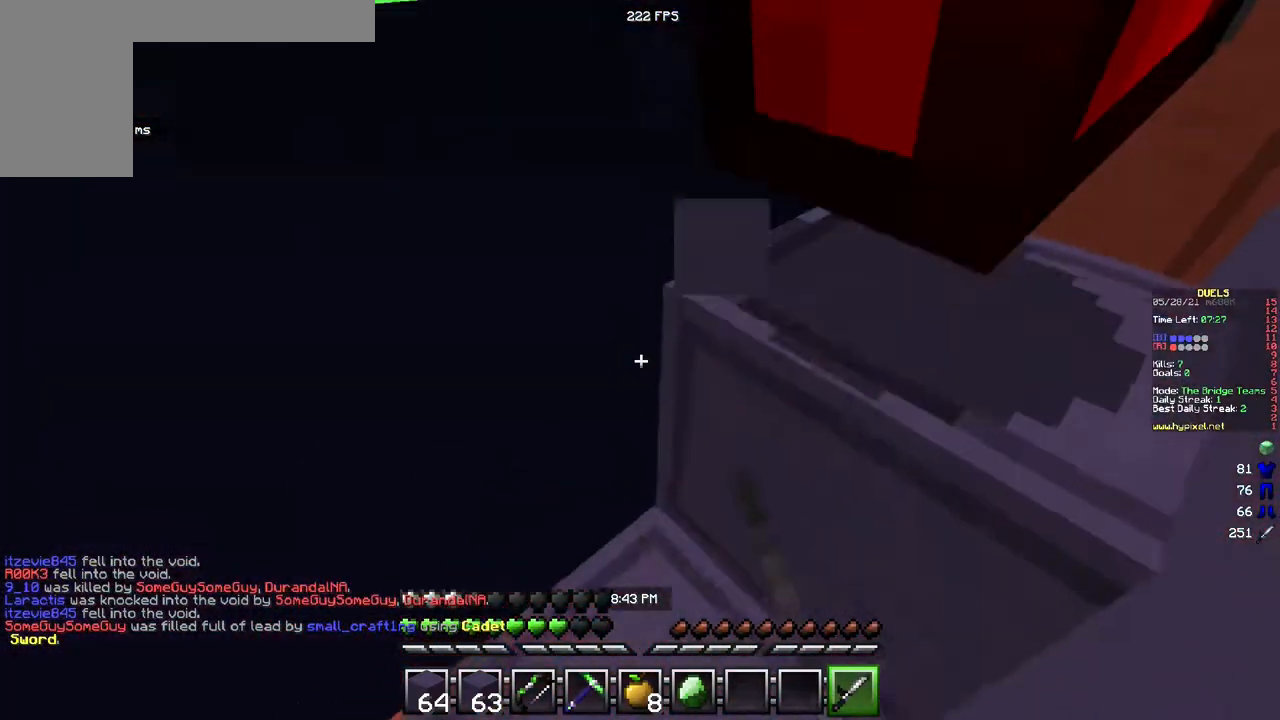
{"keys": ["w"], "mouse": ["left"], "events": [[33, "w", "down"], [167, "d", "up"]]}
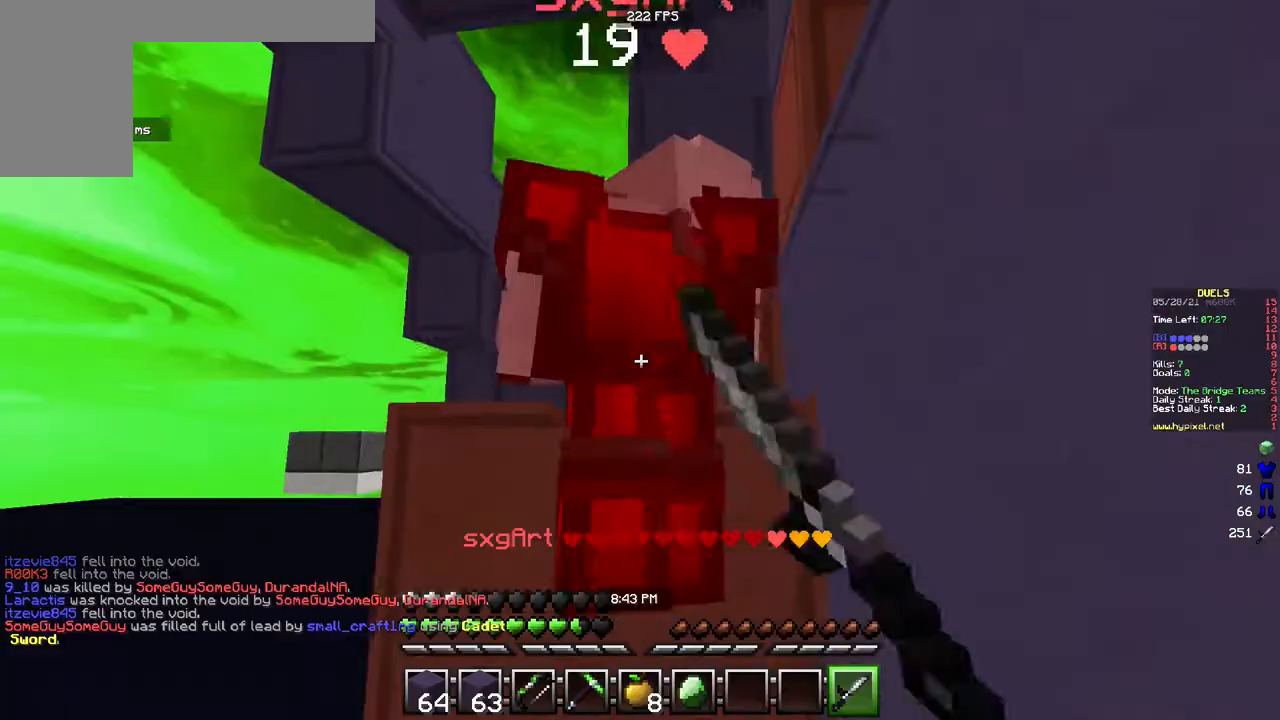
{"keys": [], "mouse": ["left"], "events": [[350, "w", "up"]]}
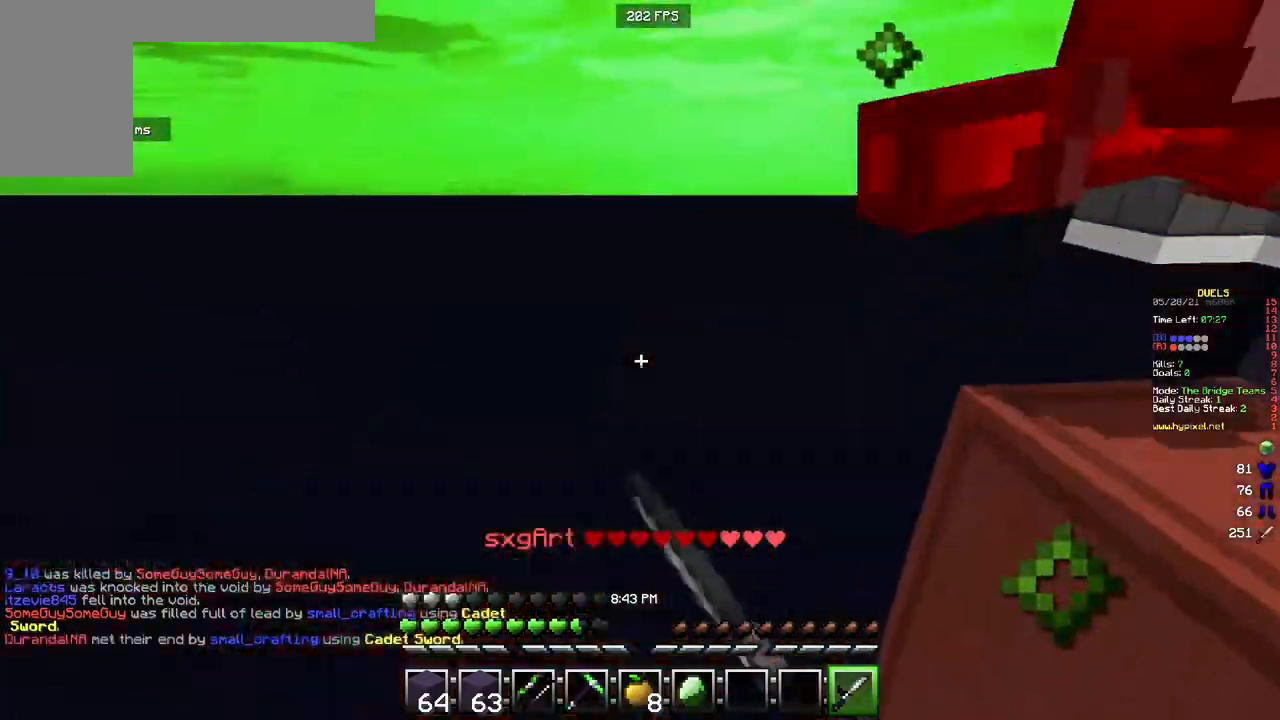
{"keys": ["a", "w"], "mouse": ["left"], "events": [[183, "w", "down"], [467, "a", "down"]]}
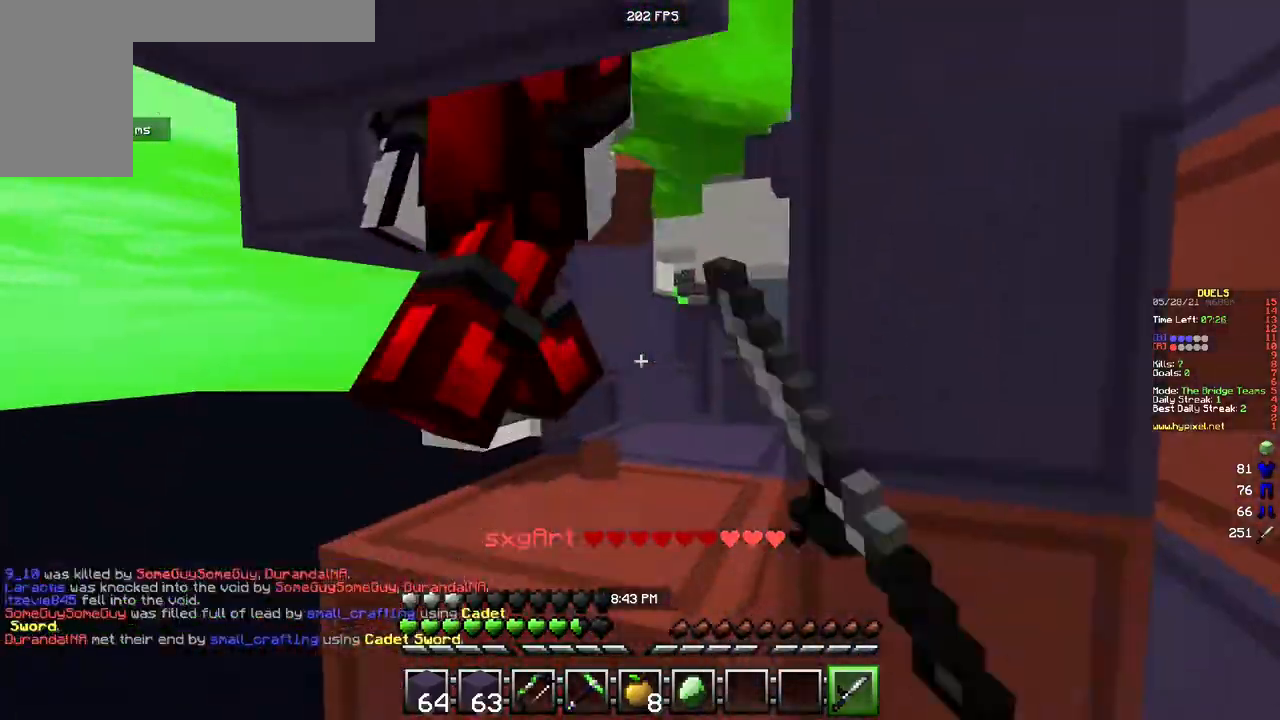
{"keys": ["a", "w"], "mouse": ["left"], "events": [[133, "a", "up"], [233, "a", "down"]]}
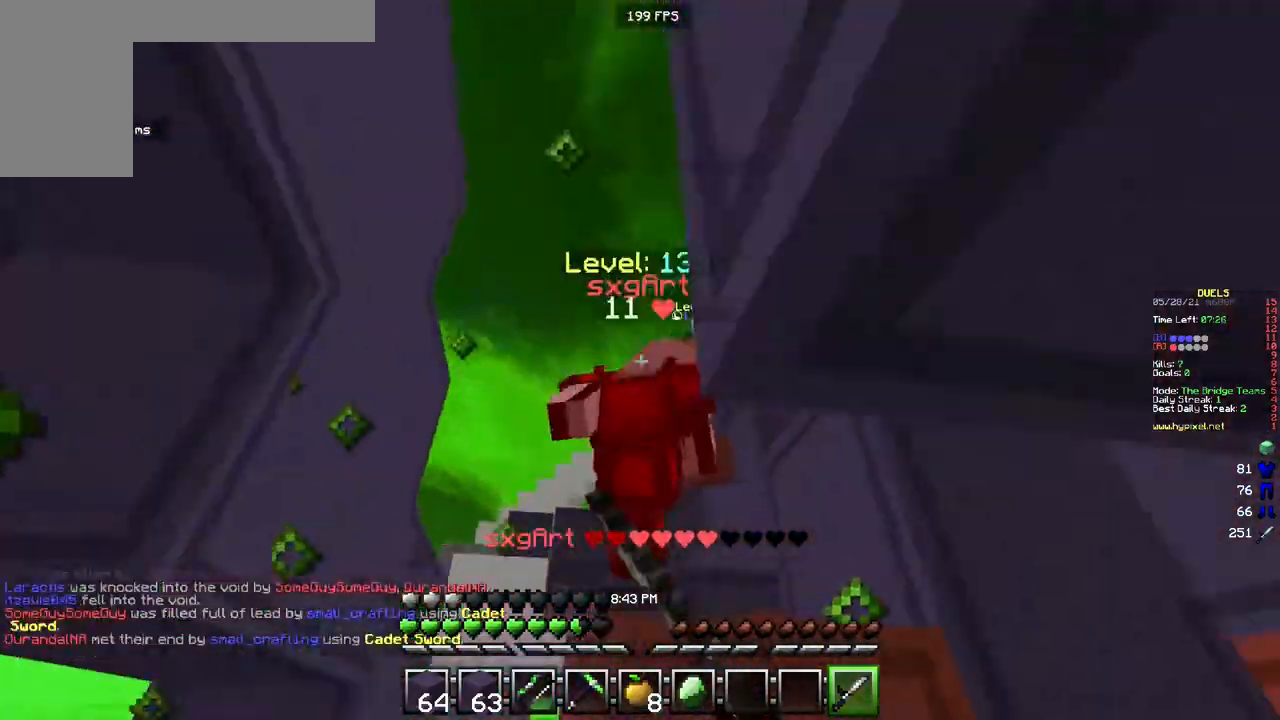
{"keys": ["a", "w"], "mouse": ["right"], "events": [[300, "mouse_left", "up"], [350, "mouse_right", "down"]]}
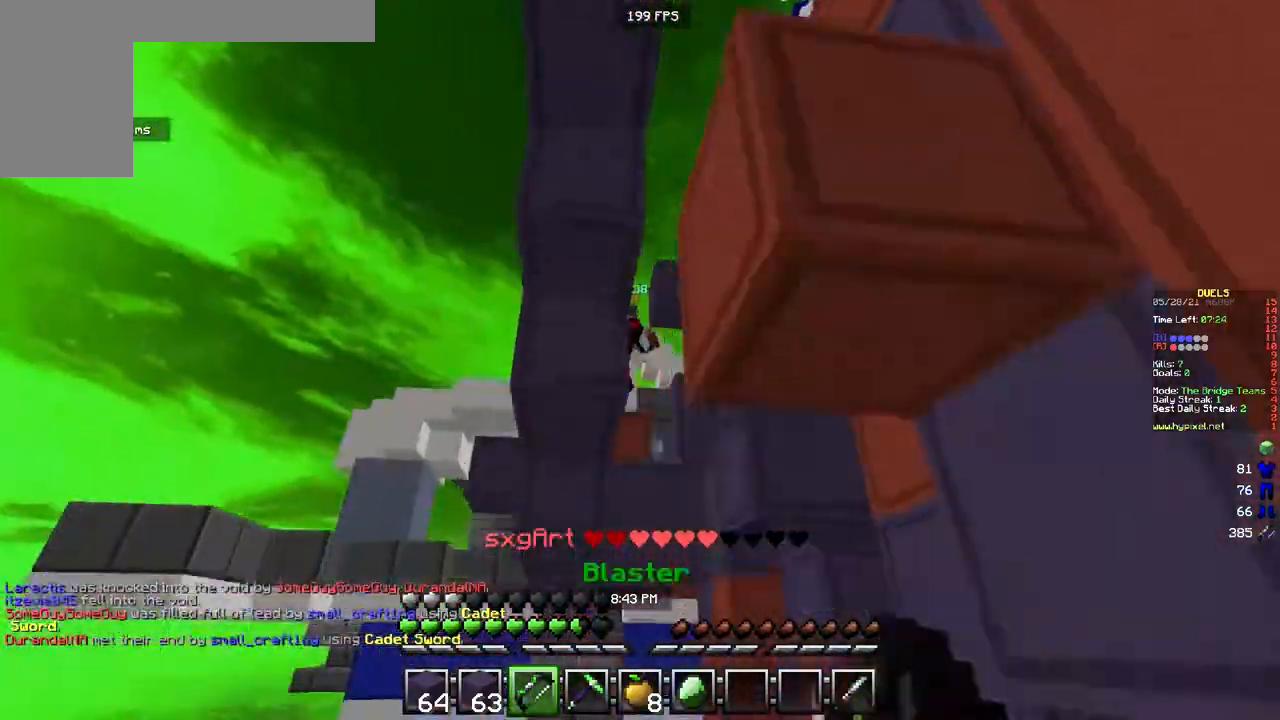
{"keys": ["a", "w"], "mouse": ["right"], "events": []}
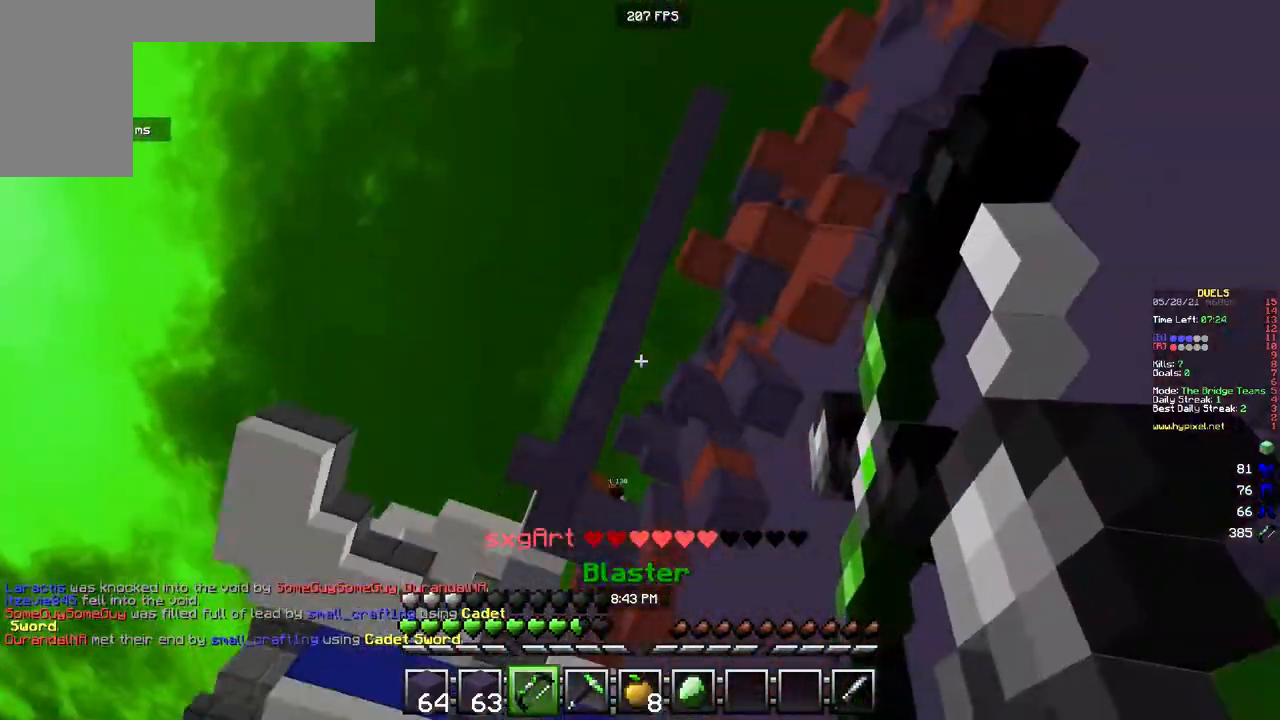
{"keys": ["w"], "mouse": ["left"], "events": [[33, "mouse_right", "up"], [83, "a", "up"], [483, "mouse_left", "down"]]}
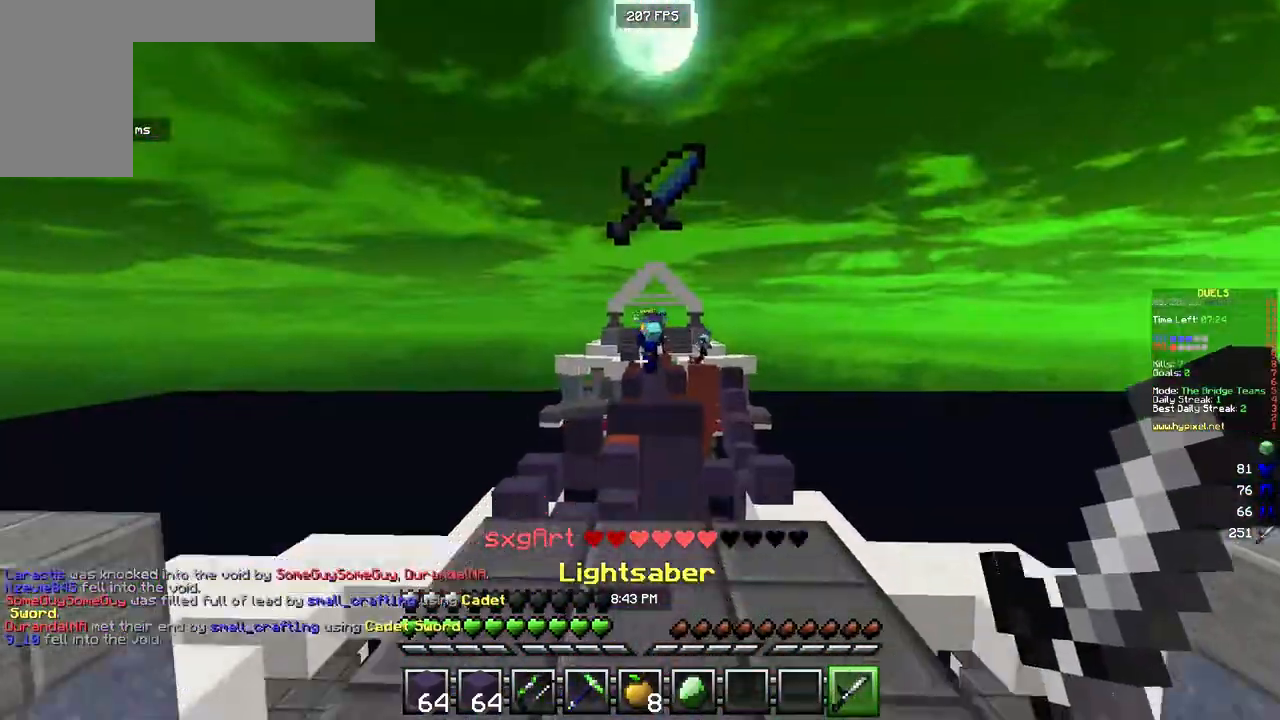
{"keys": ["w"], "mouse": [], "events": [[333, "mouse_left", "up"]]}
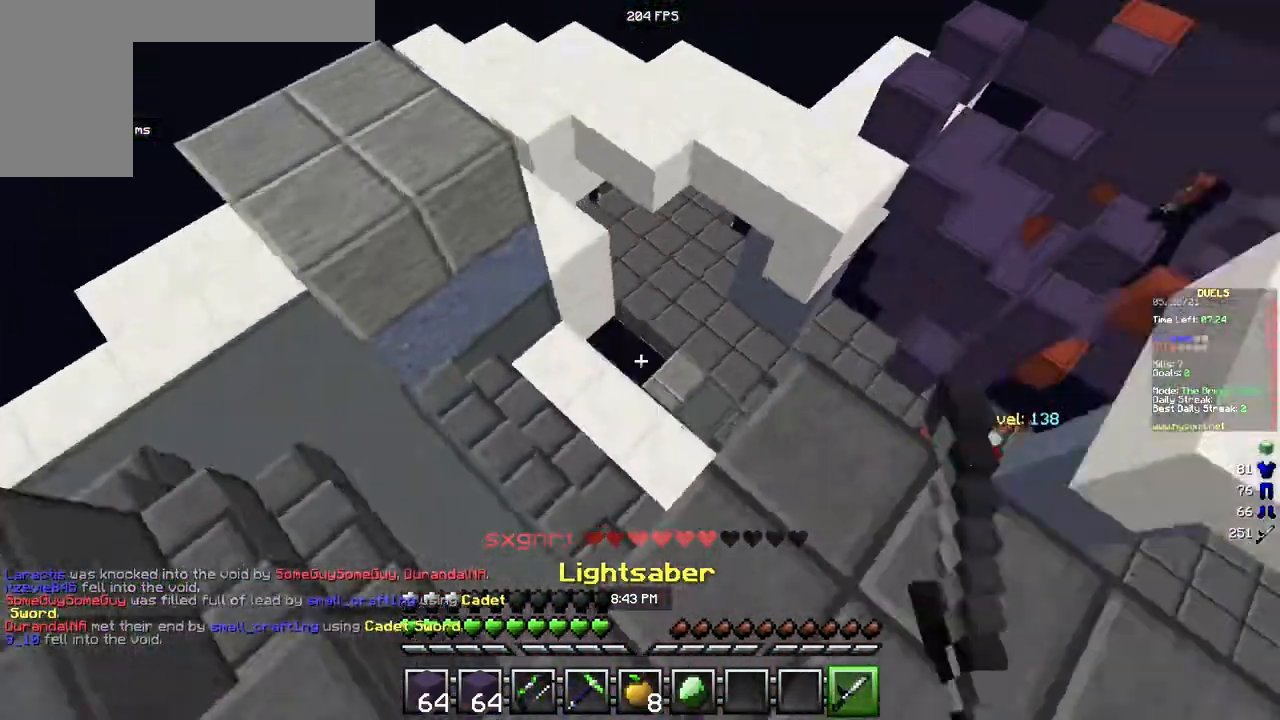
{"keys": ["w"], "mouse": ["left"], "events": [[33, "a", "down"], [267, "mouse_left", "down"], [283, "a", "up"]]}
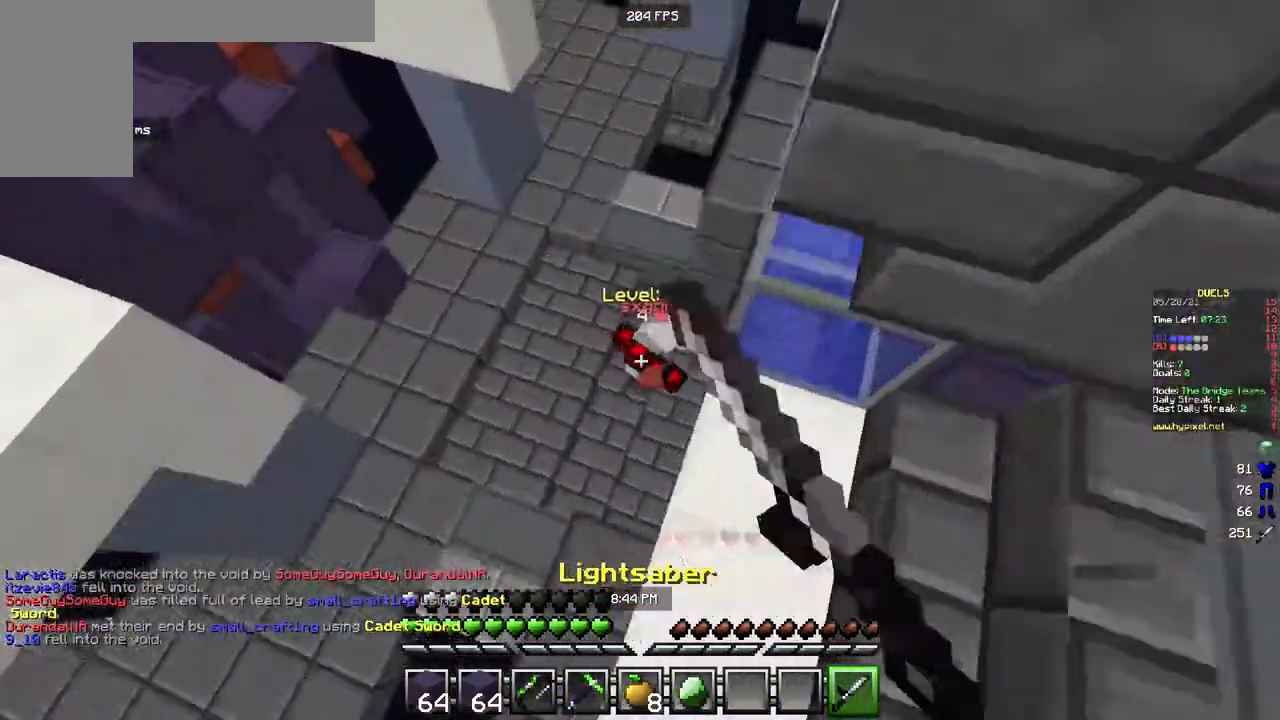
{"keys": ["w"], "mouse": ["left"], "events": [[100, "mouse_left", "up"], [150, "mouse_left", "down"], [300, "mouse_left", "up"], [433, "mouse_left", "down"]]}
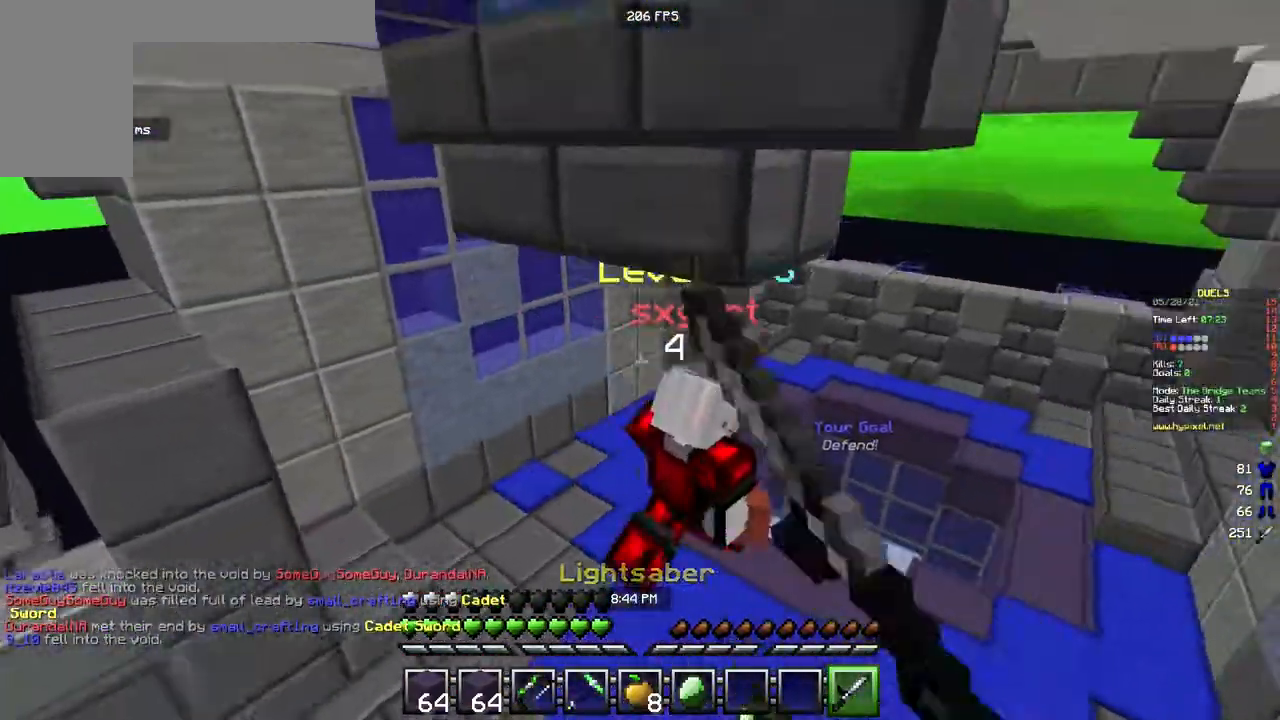
{"keys": ["w"], "mouse": ["right"], "events": [[217, "mouse_left", "up"], [317, "mouse_left", "down"], [383, "mouse_left", "up"], [383, "mouse_right", "down"]]}
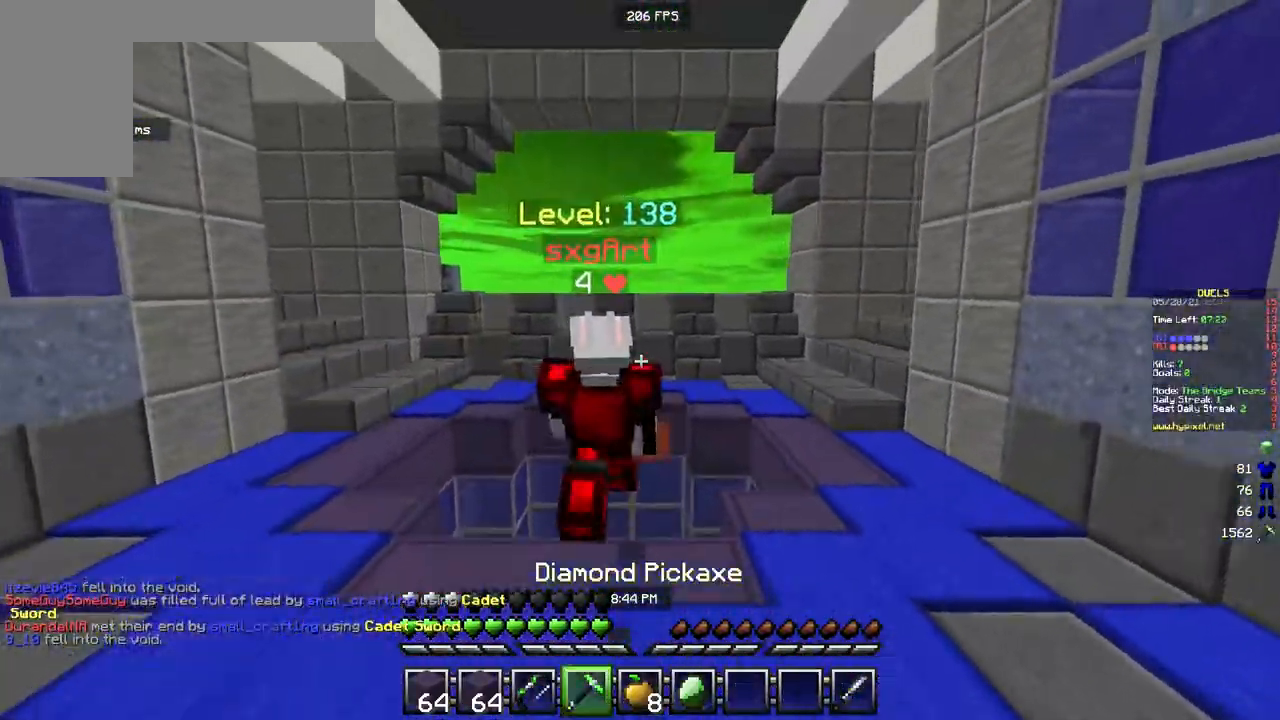
{"keys": ["w"], "mouse": ["left", "right"], "events": [[17, "mouse_right", "up"], [117, "mouse_right", "down"], [183, "mouse_left", "down"], [217, "mouse_right", "up"], [483, "mouse_right", "down"]]}
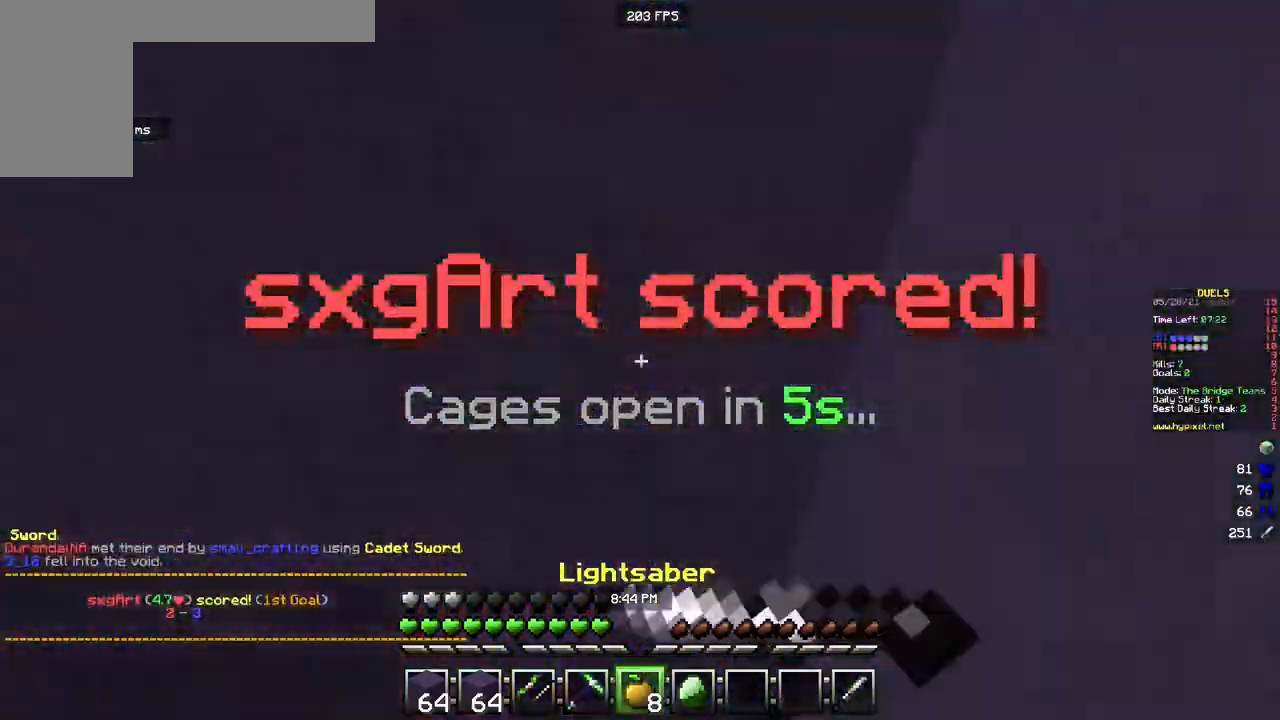
{"keys": ["d", "w"], "mouse": ["left", "right"], "events": [[117, "a", "down"], [267, "a", "up"], [417, "d", "down"]]}
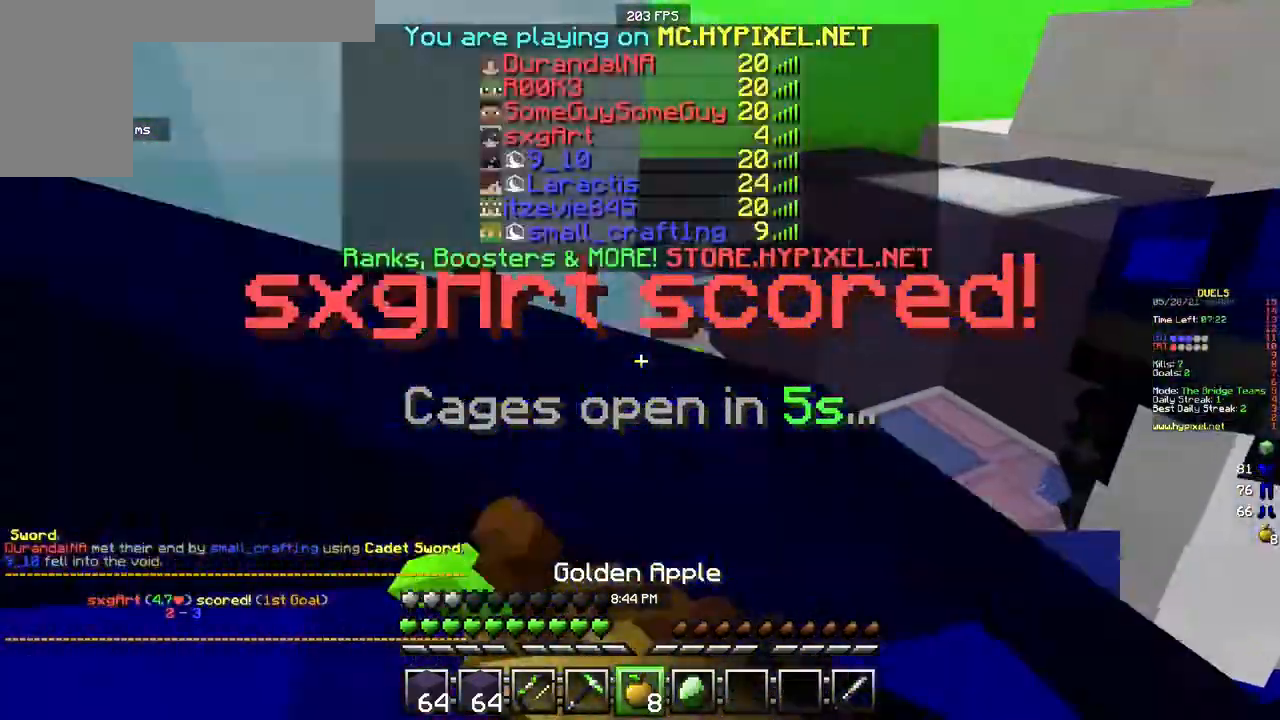
{"keys": ["d", "w"], "mouse": ["left", "right"], "events": []}
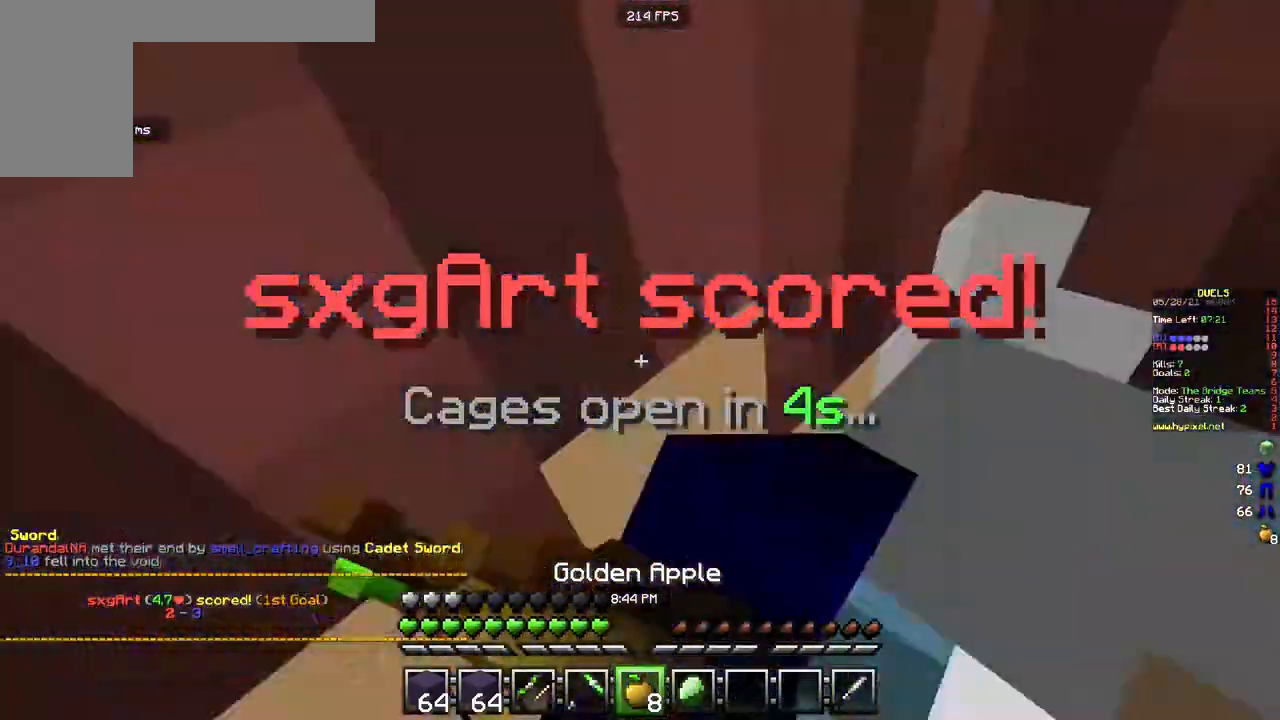
{"keys": ["d"], "mouse": ["left", "right"], "events": [[117, "a", "down"], [150, "d", "up"], [317, "d", "down"], [350, "a", "up"], [400, "w", "up"]]}
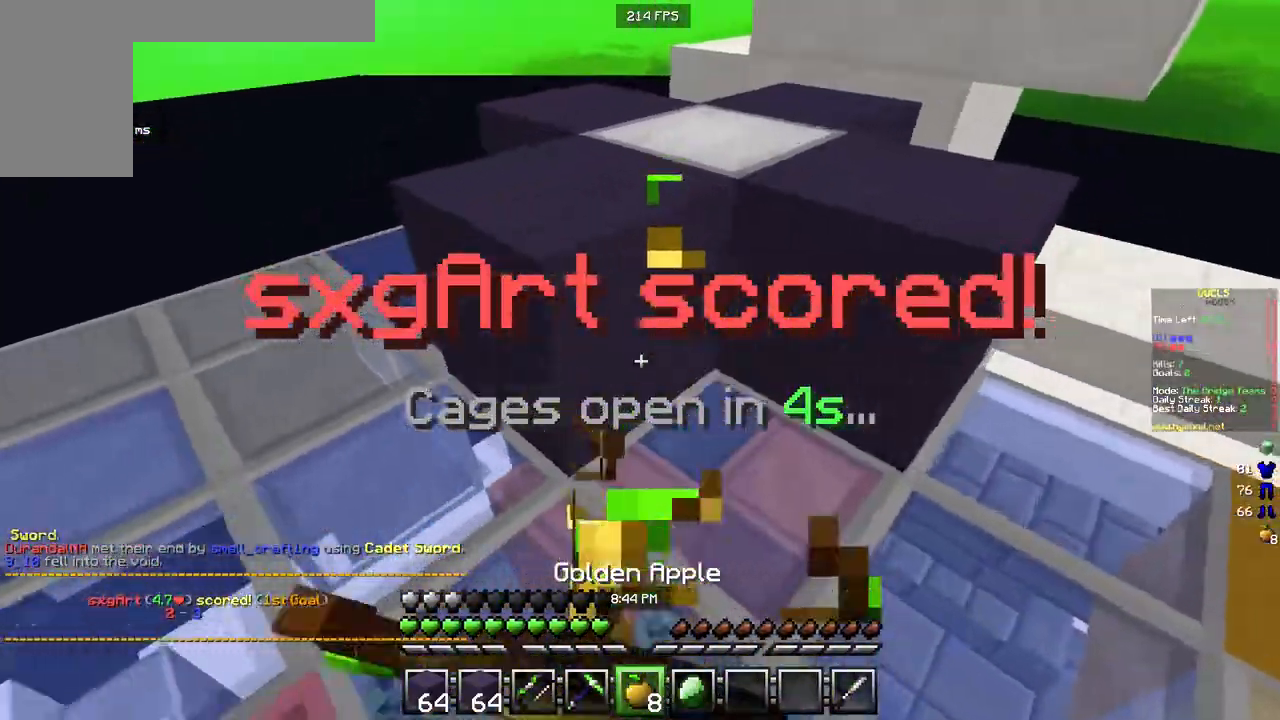
{"keys": ["w"], "mouse": ["left", "right"]}